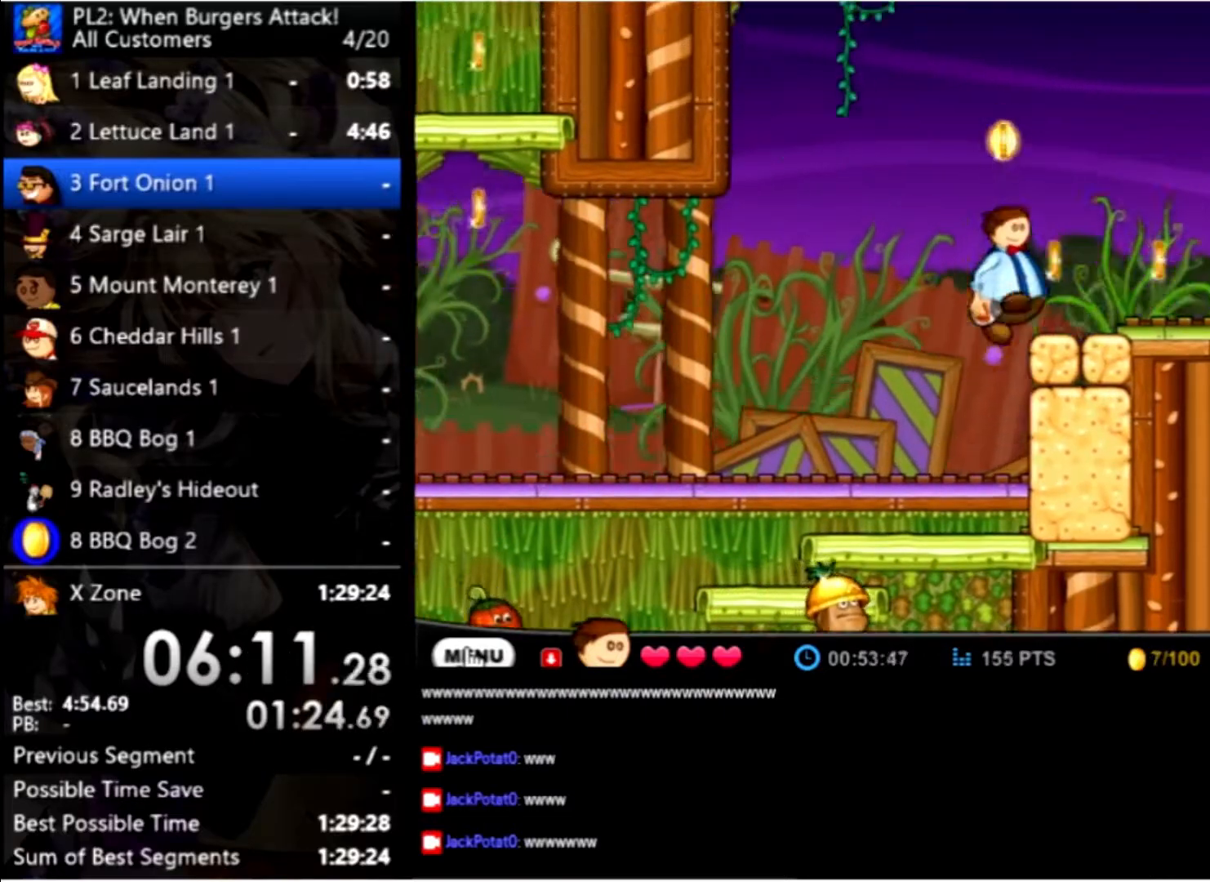
Gameplay with keyboard and mouse; each line is a JSON object with the keys and mouse buttons held at the frame after it. "events" lists presses ("down") and releases ("up") of "down", "left", "right", "space", "up", "mouse_left" and "mouse_right" between this image and that frame as [ms after this image, input, new state], when the widget could be followed in between. "mouse_left", "mouse_right" = the "left", "right" buttons of the "mouse" list. No other keys are recorded. Mouse movement is not recorded.
{"keys": ["left"], "mouse": [], "events": [[34, "right", "up"], [34, "up", "up"], [167, "down", "down"], [300, "down", "up"], [467, "left", "down"]]}
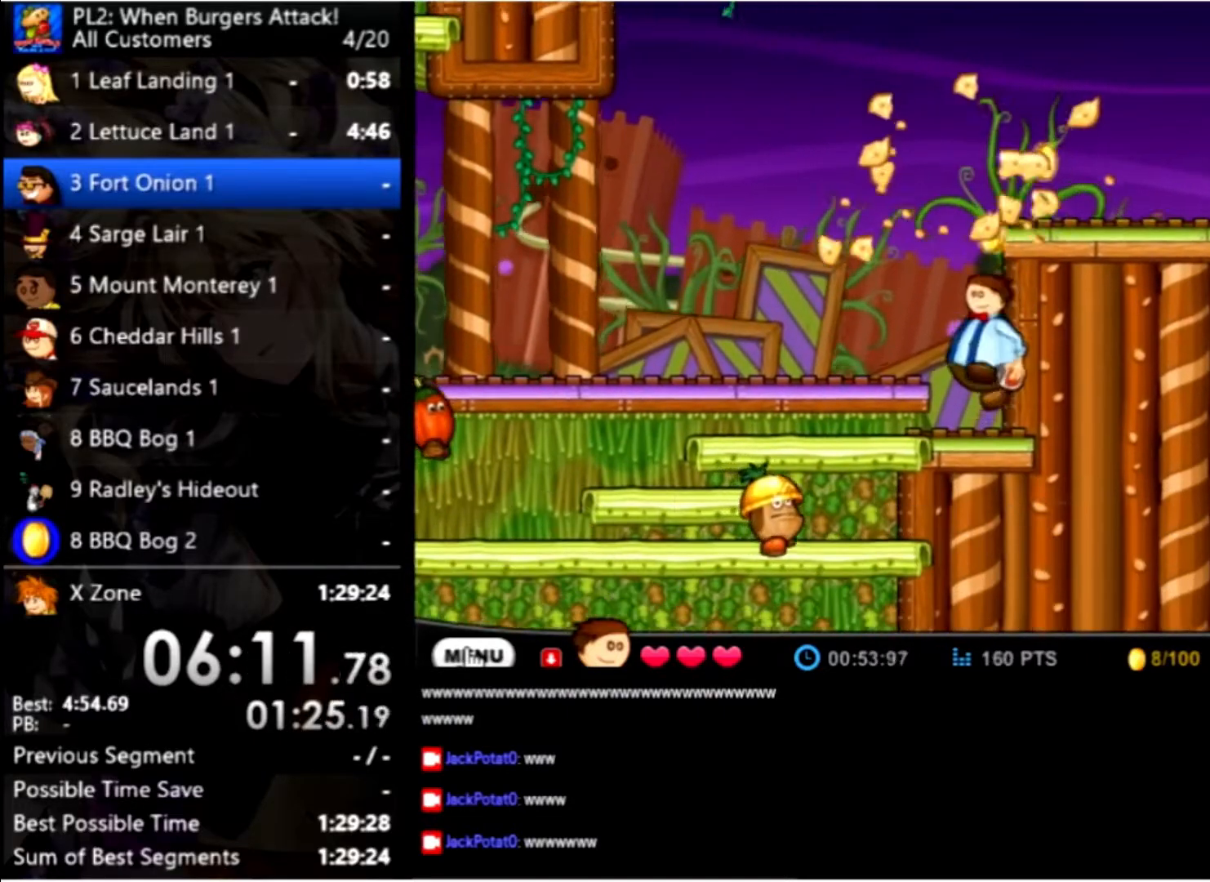
{"keys": ["space"], "mouse": [], "events": [[200, "left", "up"], [200, "space", "down"], [334, "space", "up"], [434, "space", "down"]]}
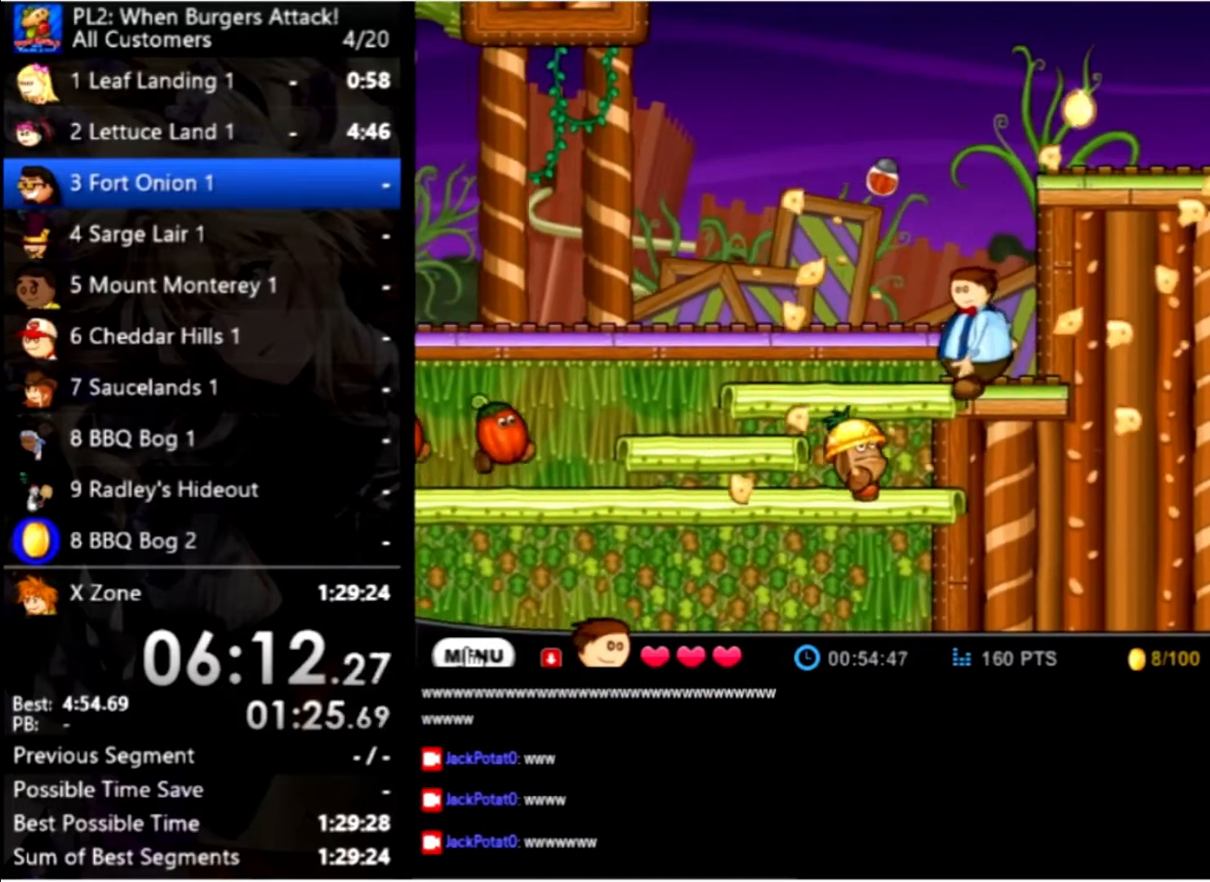
{"keys": ["space"], "mouse": [], "events": [[34, "left", "down"], [34, "space", "up"], [100, "space", "down"], [167, "left", "up"], [200, "space", "up"], [300, "space", "down"], [400, "space", "up"], [500, "space", "down"]]}
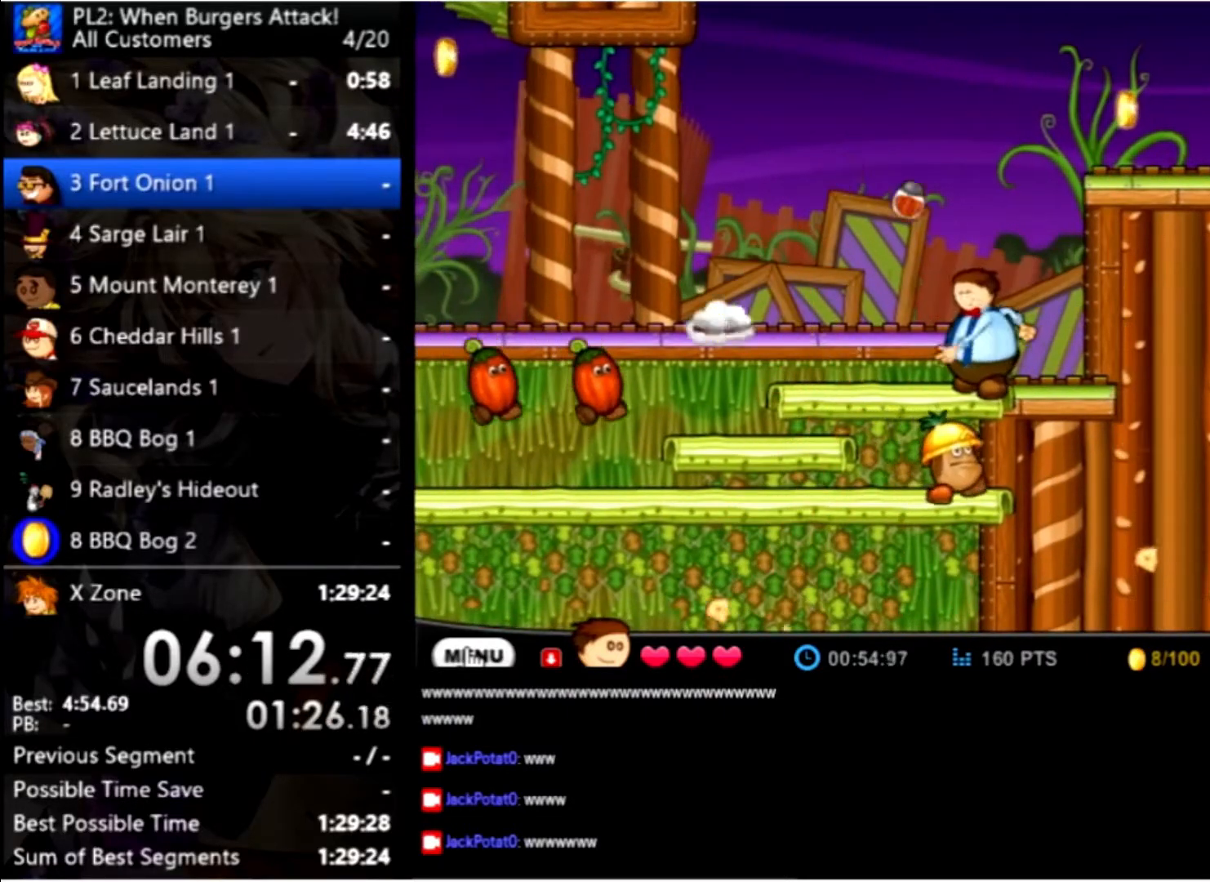
{"keys": [], "mouse": [], "events": [[67, "space", "up"], [167, "space", "down"], [267, "space", "up"], [367, "space", "down"], [467, "space", "up"]]}
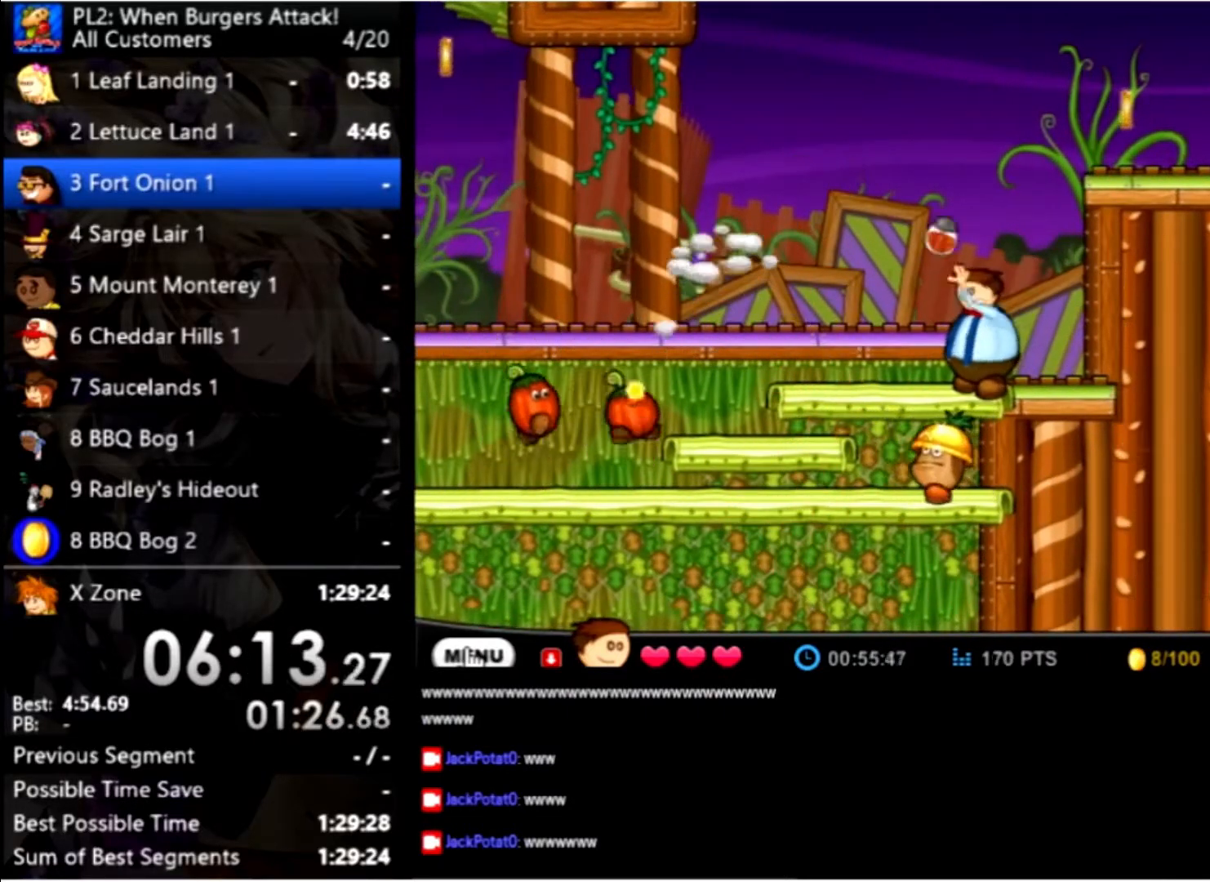
{"keys": ["space"], "mouse": [], "events": [[34, "space", "down"], [134, "space", "up"], [300, "space", "down"], [334, "space", "up"], [434, "space", "down"]]}
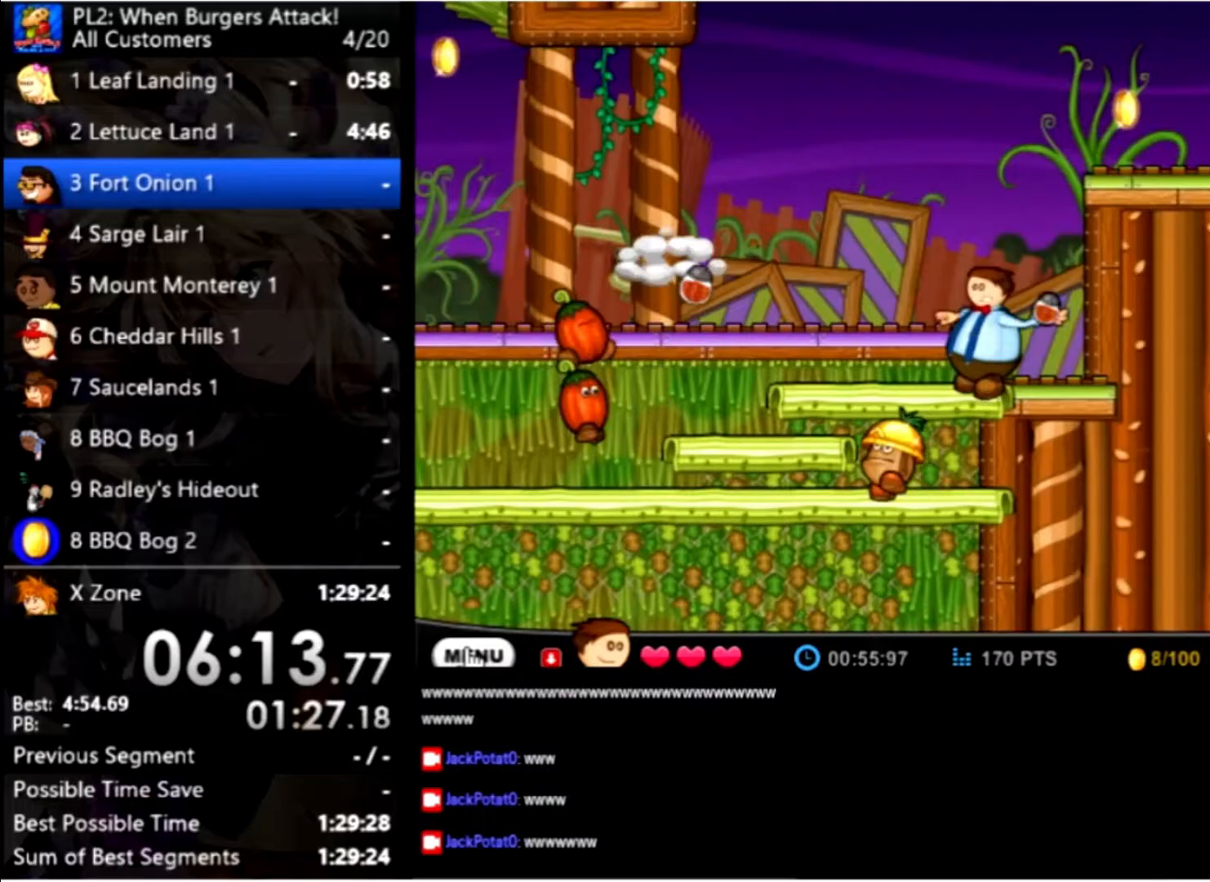
{"keys": [], "mouse": [], "events": [[33, "space", "up"], [100, "space", "down"], [200, "space", "up"]]}
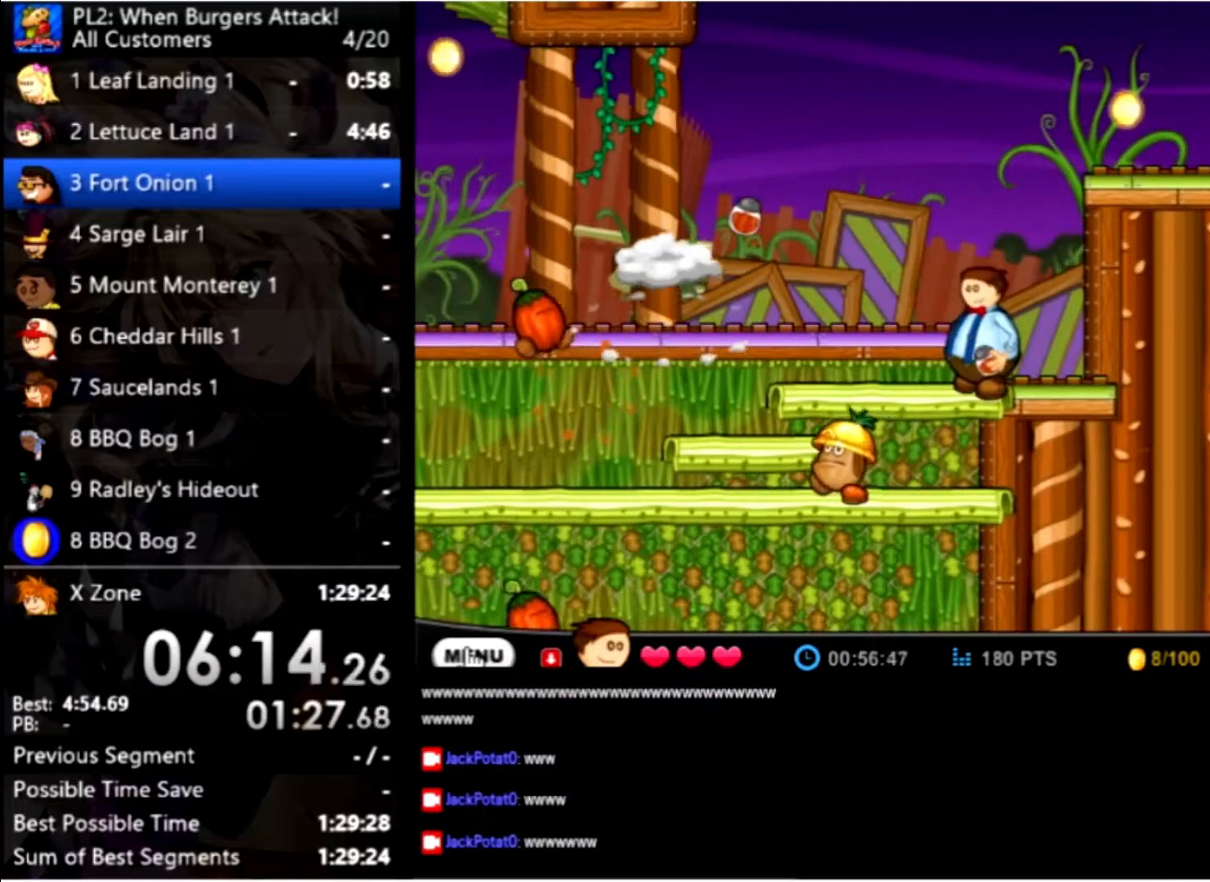
{"keys": ["left"], "mouse": [], "events": [[133, "left", "down"]]}
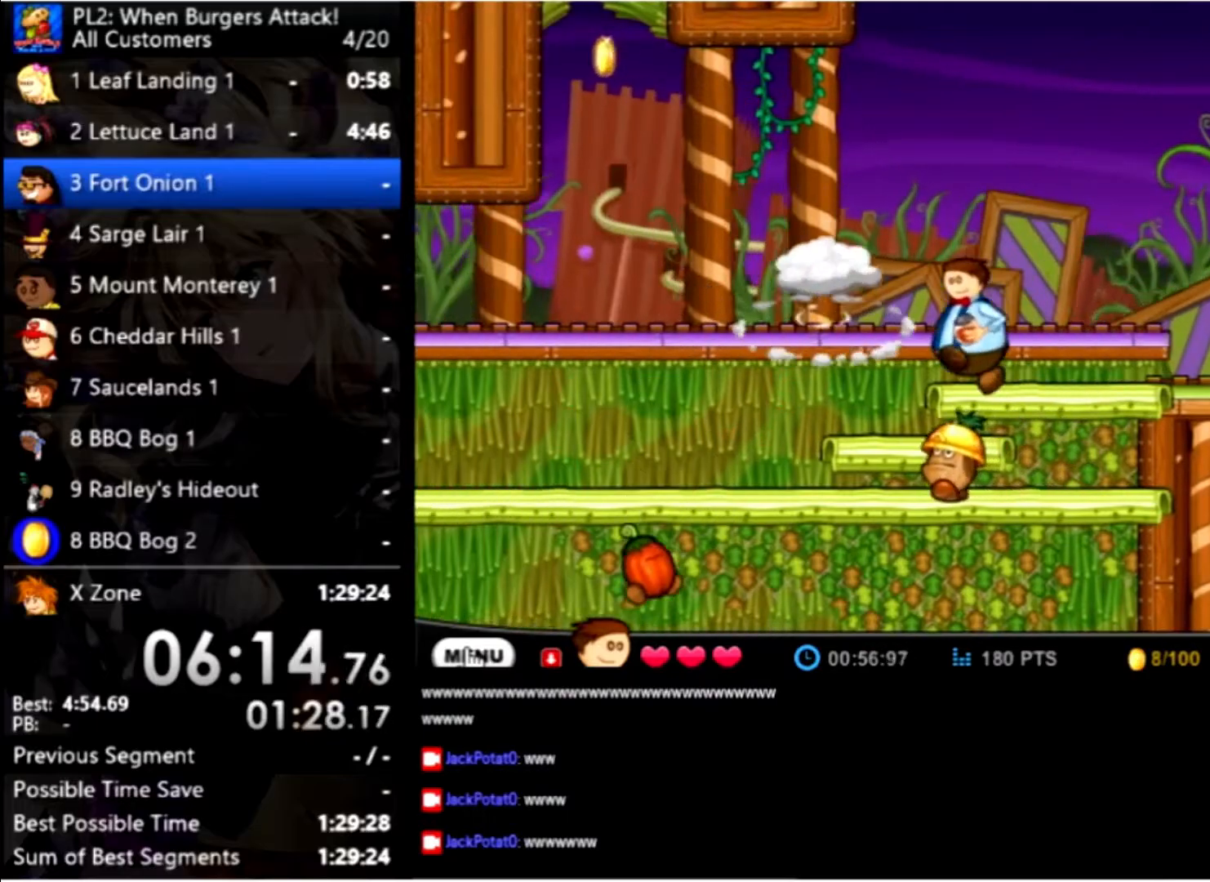
{"keys": ["right"], "mouse": [], "events": [[33, "down", "down"], [333, "left", "up"], [333, "right", "down"], [500, "down", "up"]]}
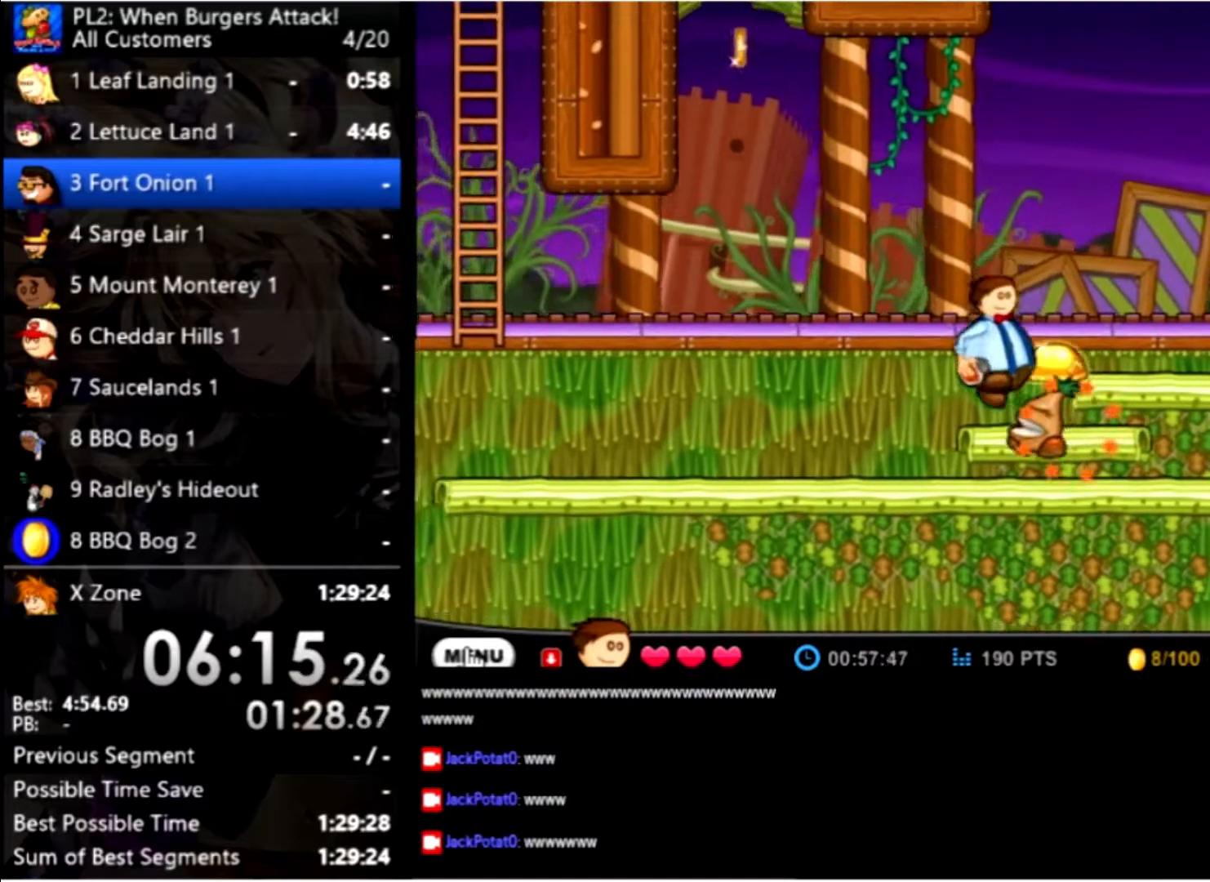
{"keys": ["right"], "mouse": [], "events": [[333, "up", "down"], [500, "up", "up"]]}
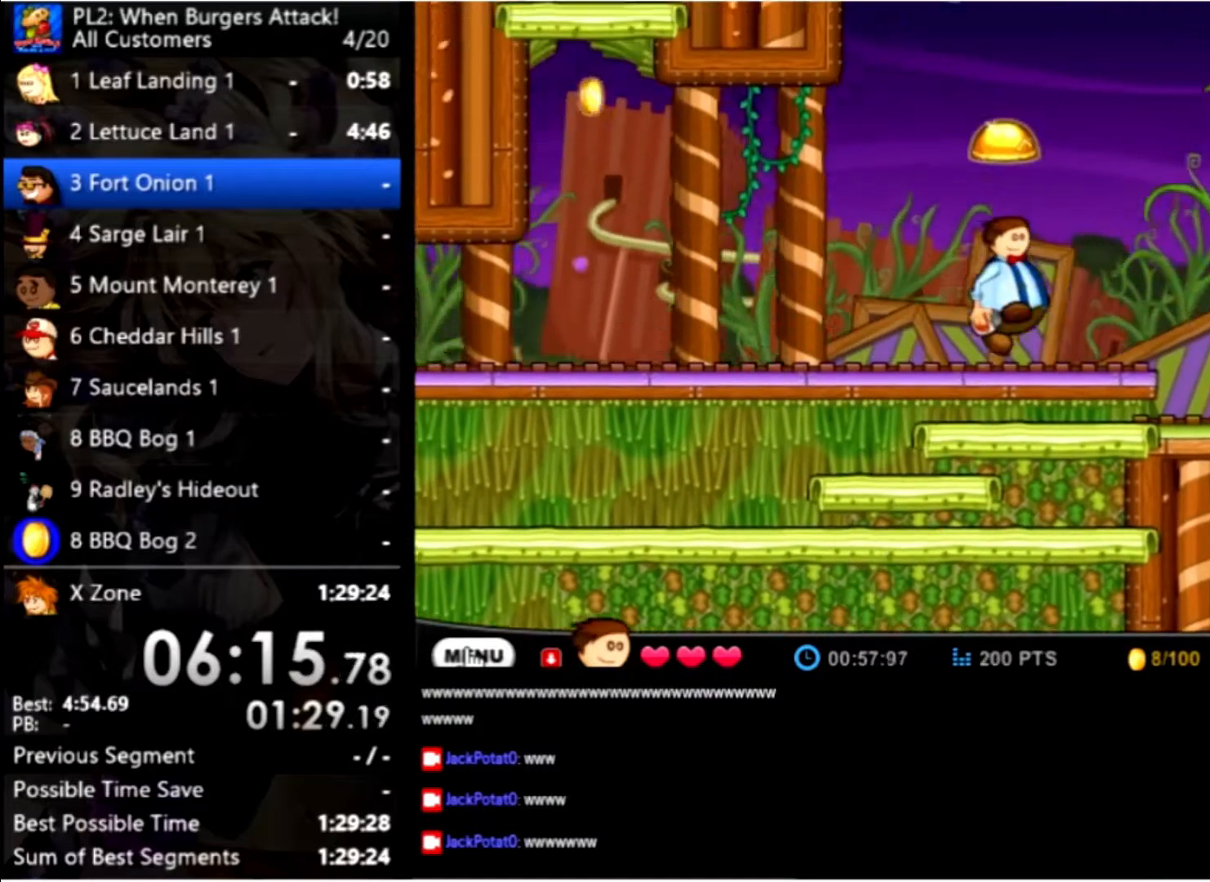
{"keys": ["right", "up"], "mouse": [], "events": [[400, "up", "down"]]}
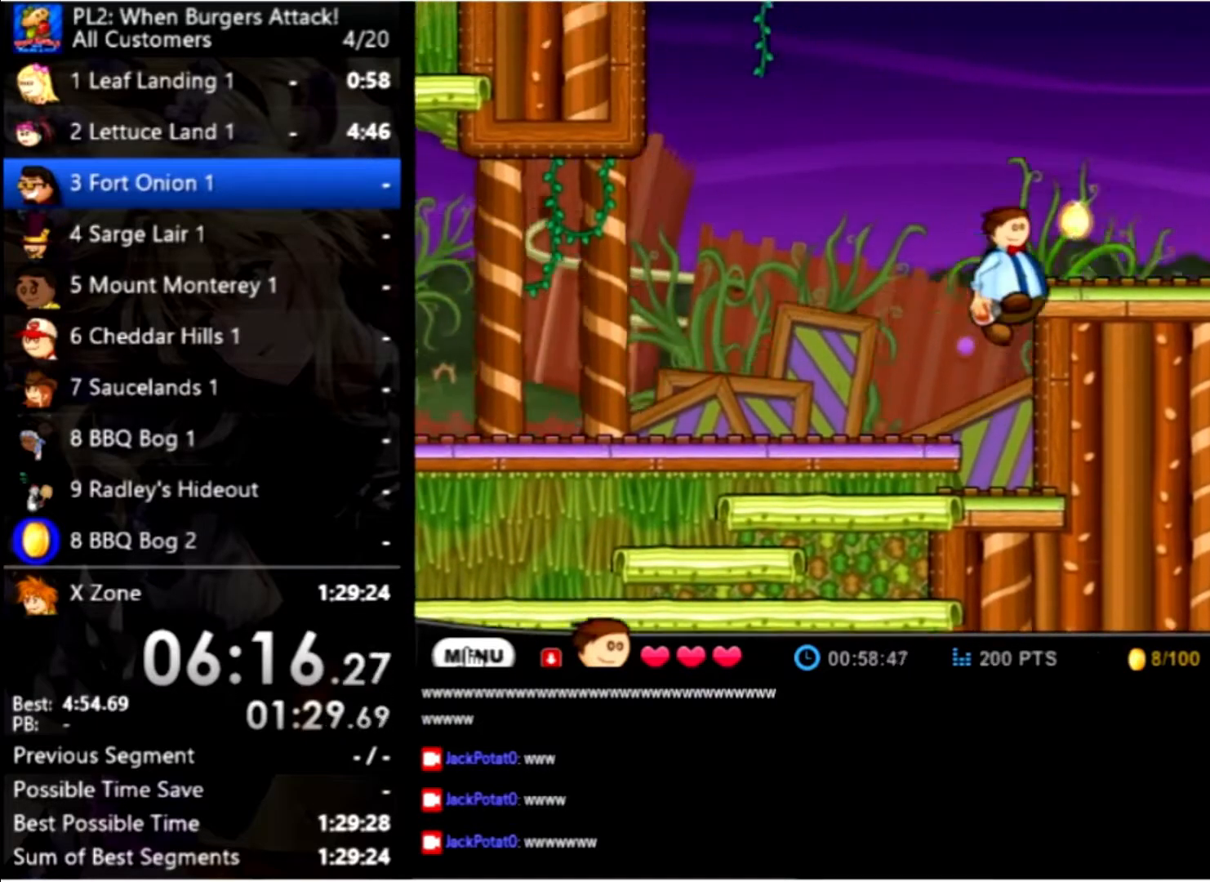
{"keys": ["right"], "mouse": [], "events": [[200, "up", "up"]]}
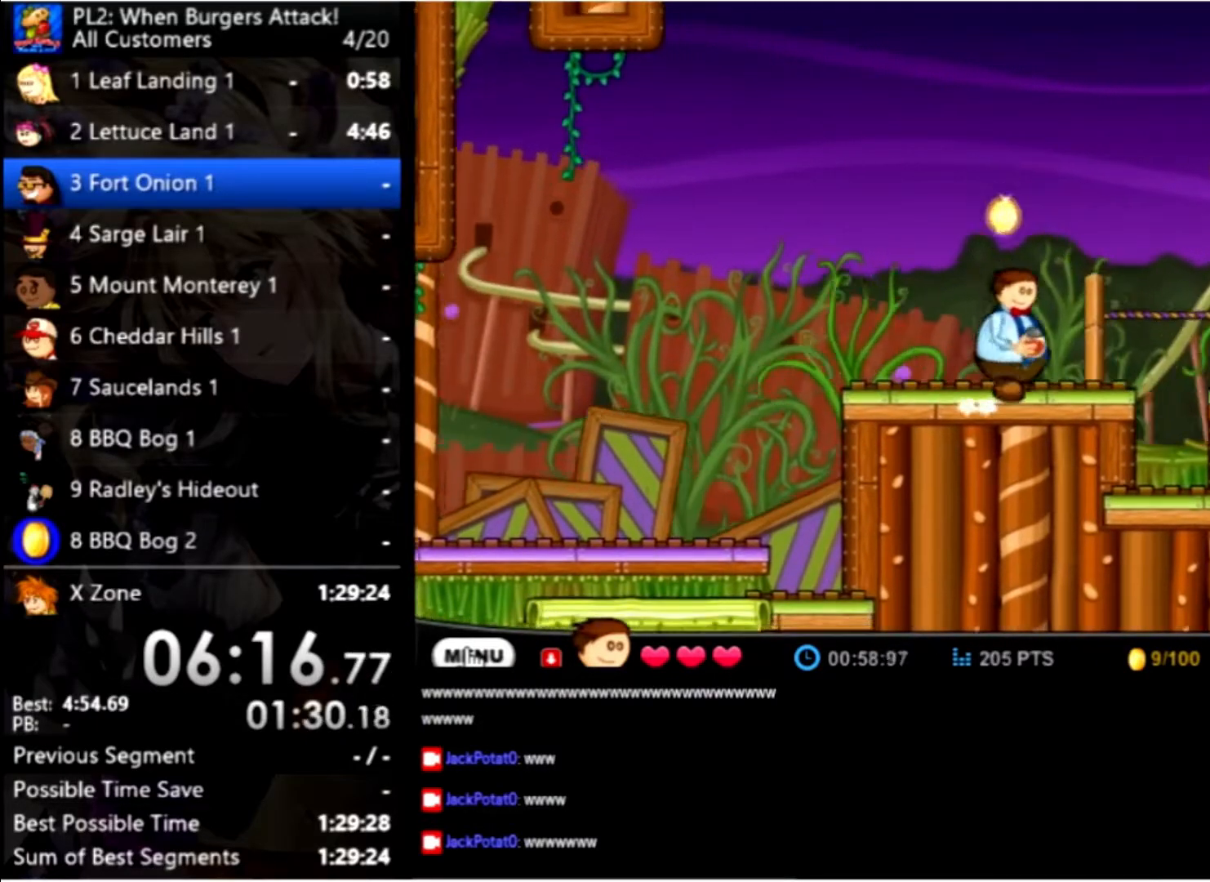
{"keys": ["right"], "mouse": [], "events": [[33, "up", "down"], [267, "up", "up"]]}
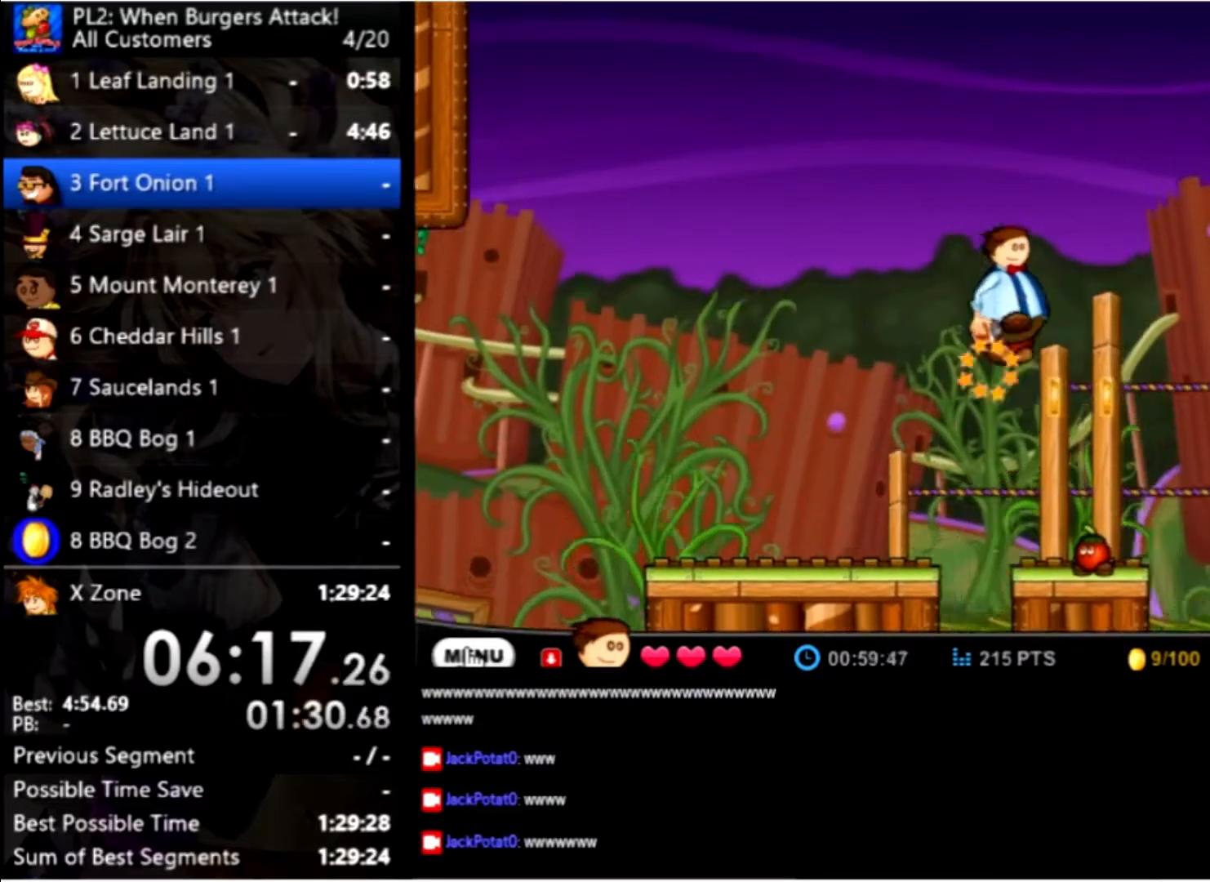
{"keys": ["right"], "mouse": [], "events": []}
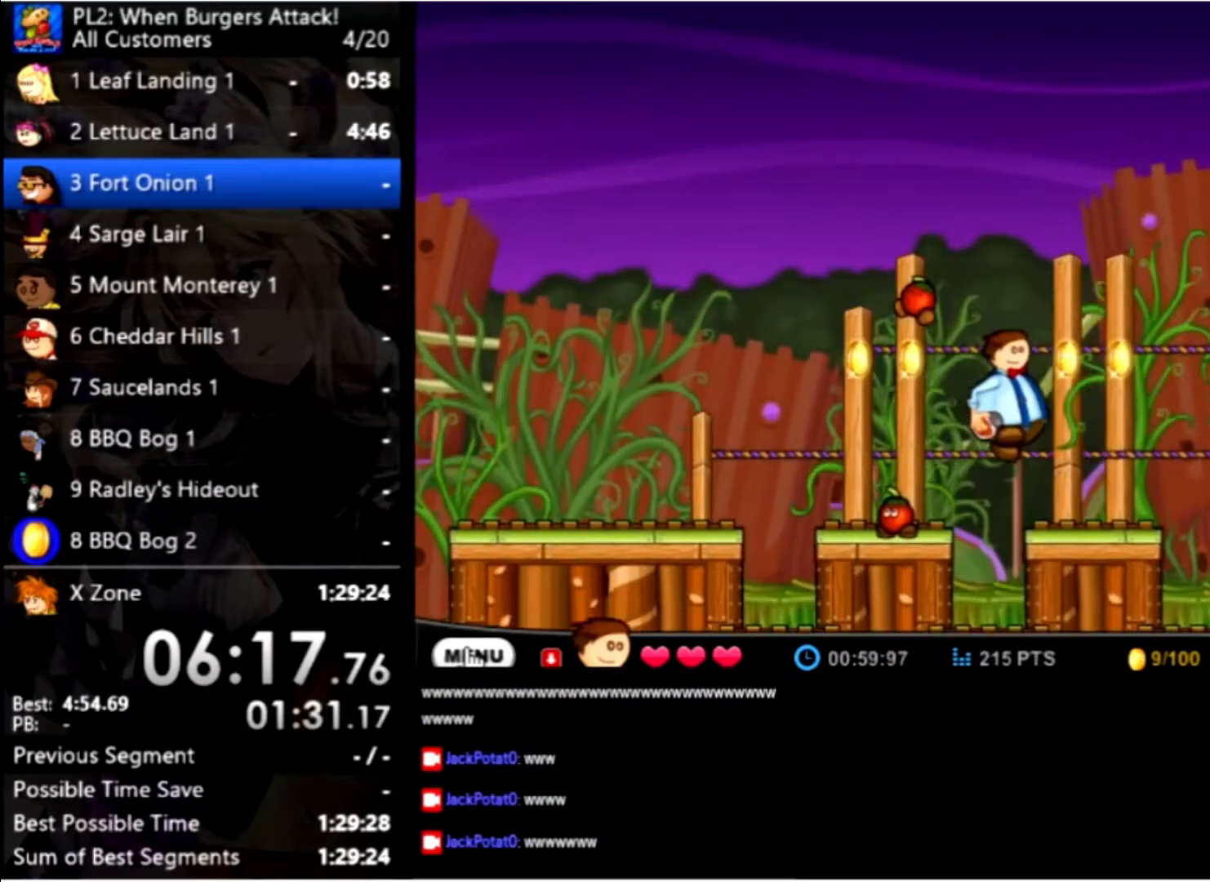
{"keys": ["right"], "mouse": [], "events": [[233, "up", "down"], [433, "up", "up"]]}
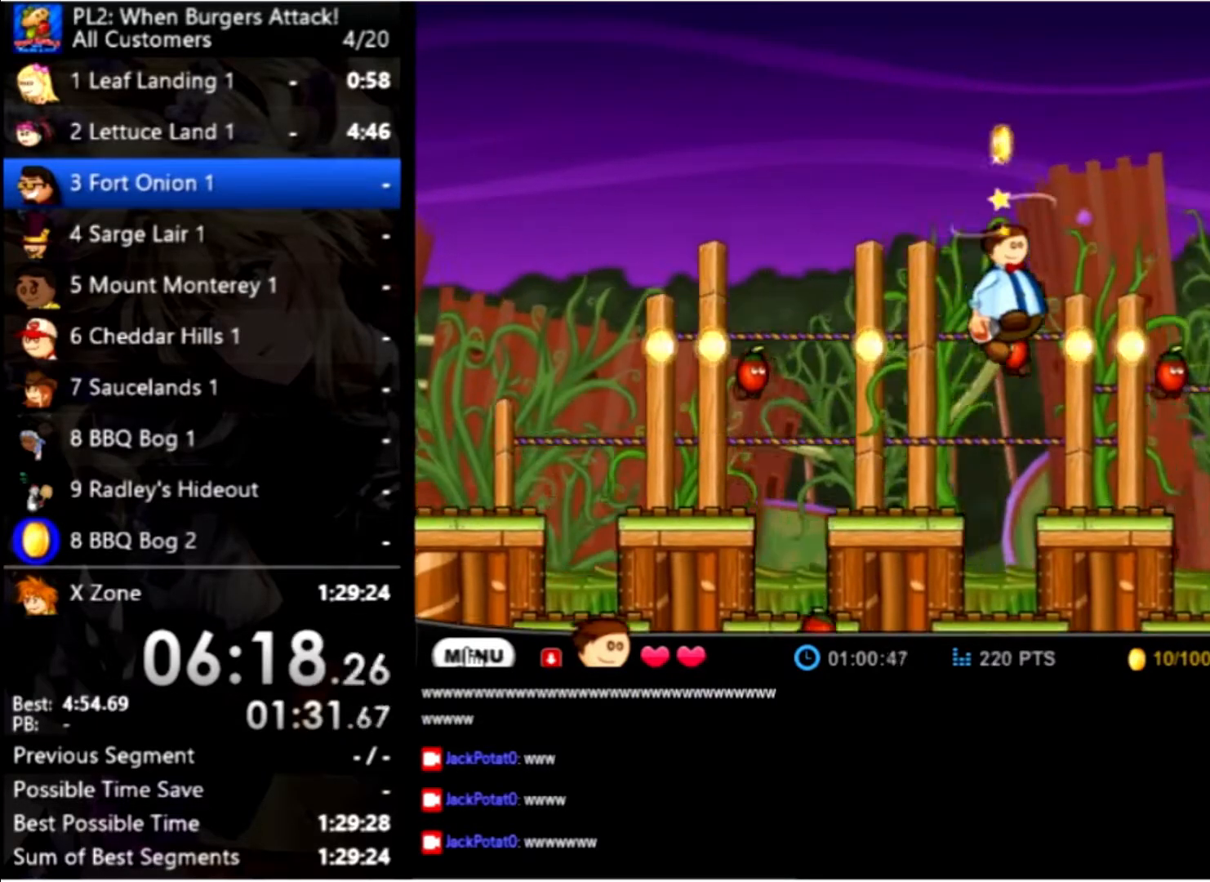
{"keys": ["right"], "mouse": [], "events": []}
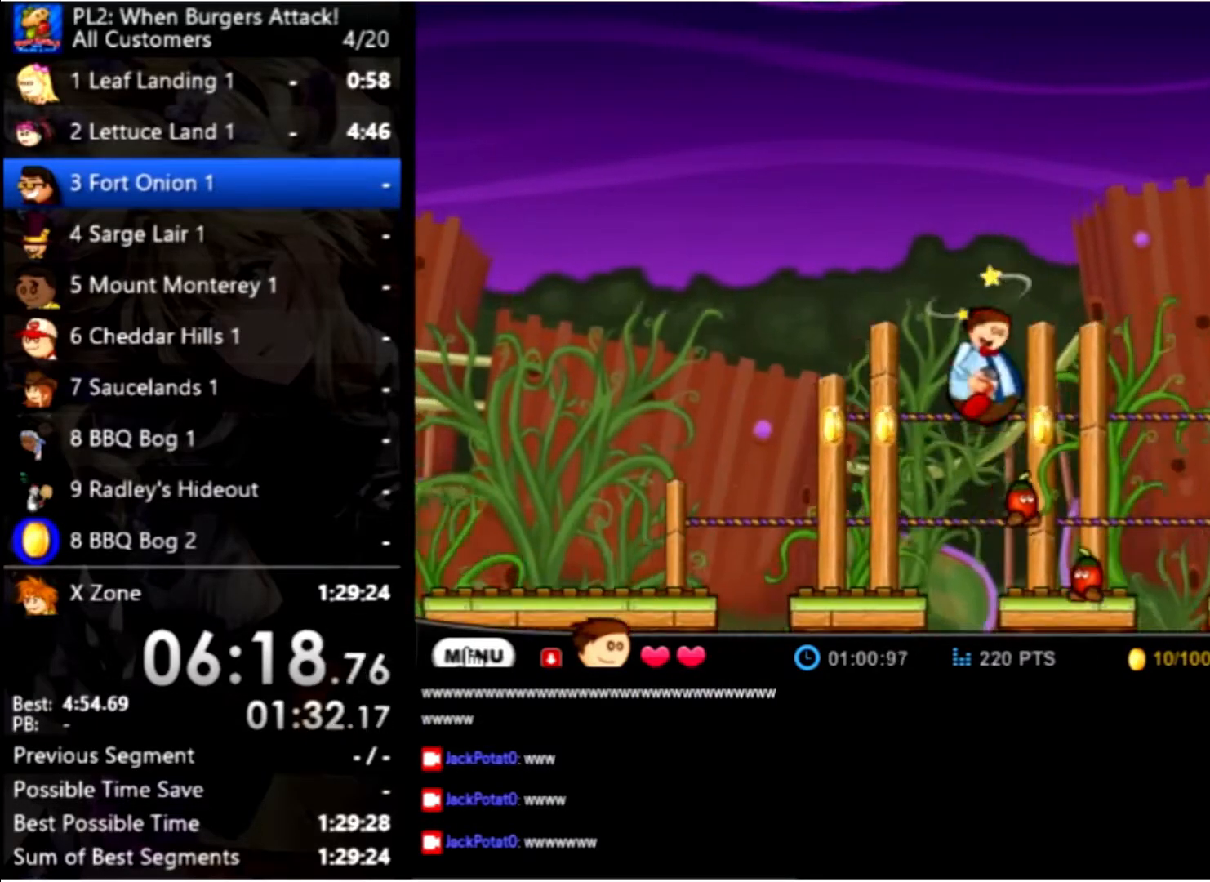
{"keys": ["right", "up"], "mouse": [], "events": [[500, "up", "down"]]}
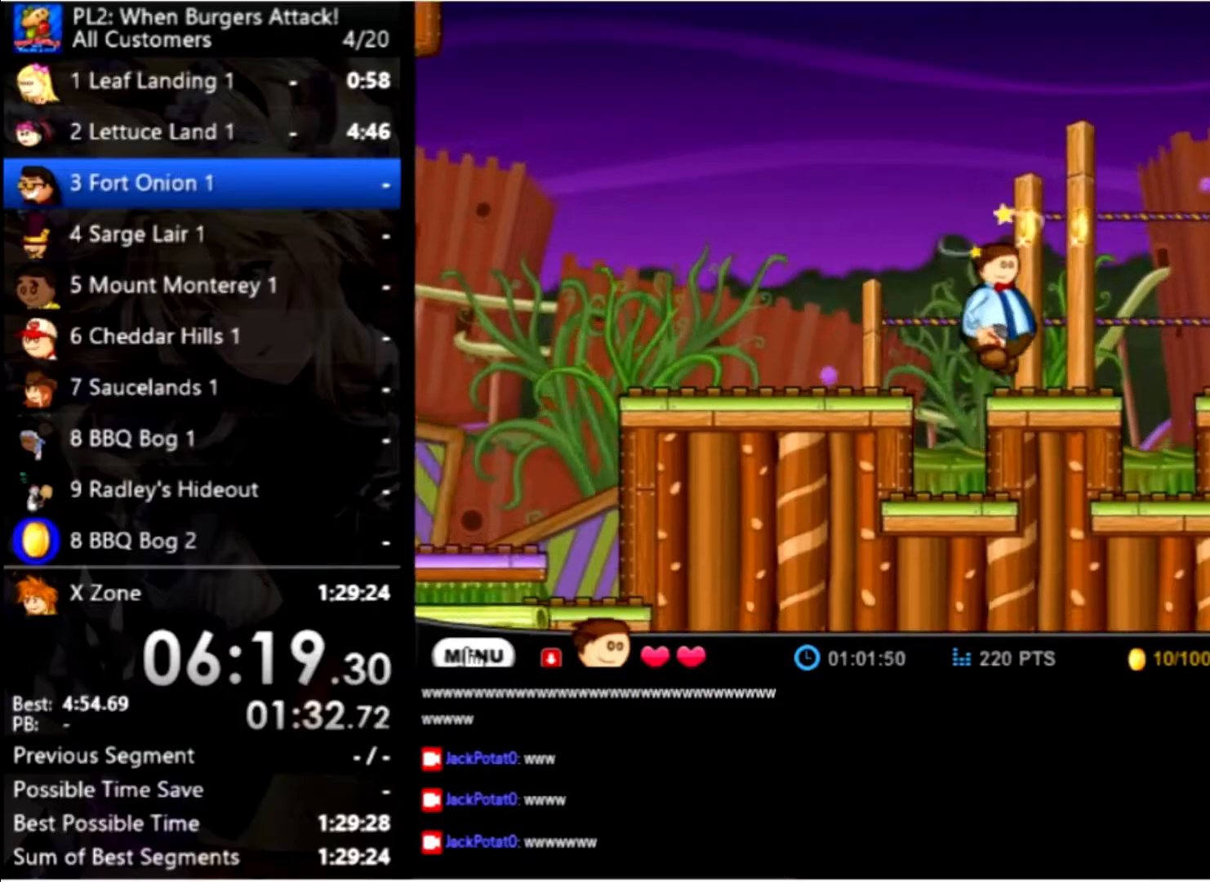
{"keys": ["right"], "mouse": [], "events": [[400, "up", "up"]]}
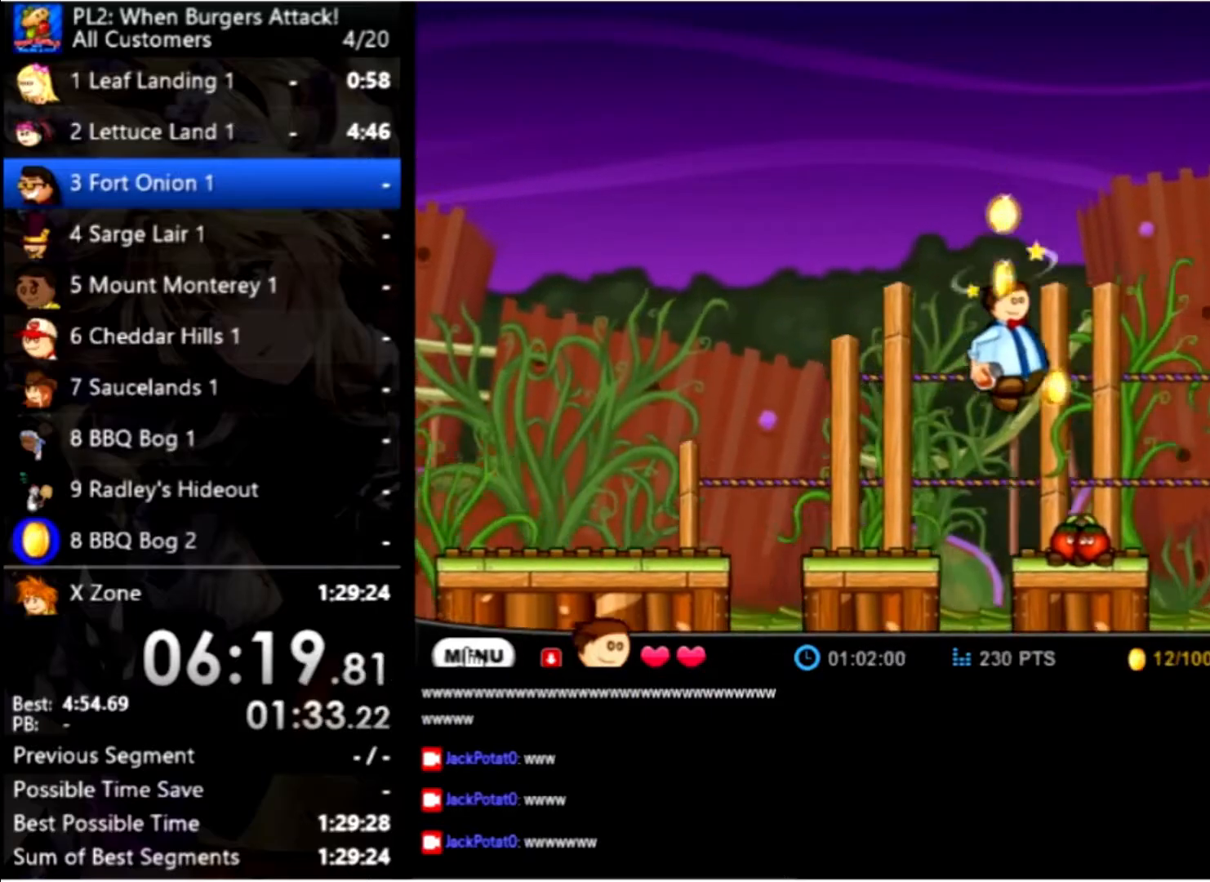
{"keys": ["right", "up"], "mouse": [], "events": [[367, "up", "down"]]}
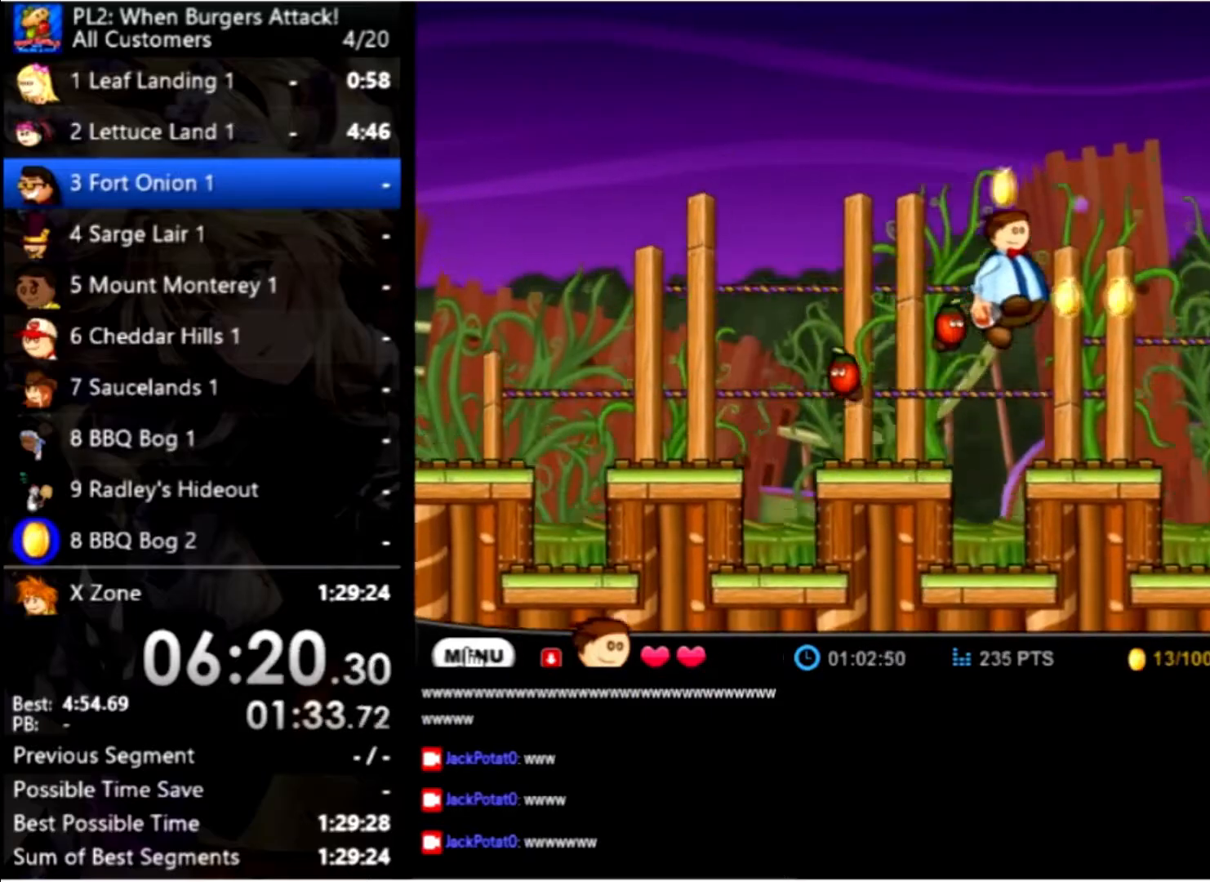
{"keys": ["right"], "mouse": [], "events": [[467, "up", "up"]]}
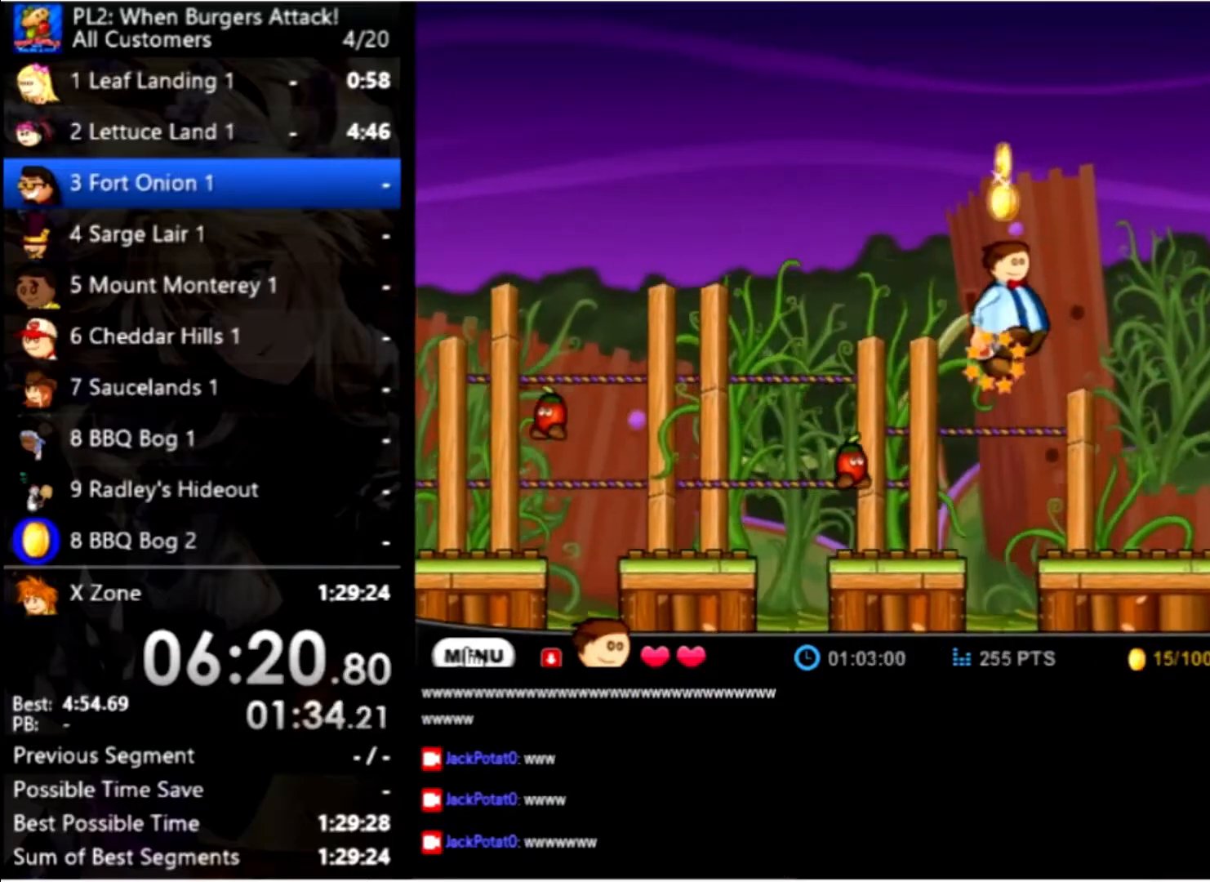
{"keys": ["right"], "mouse": [], "events": []}
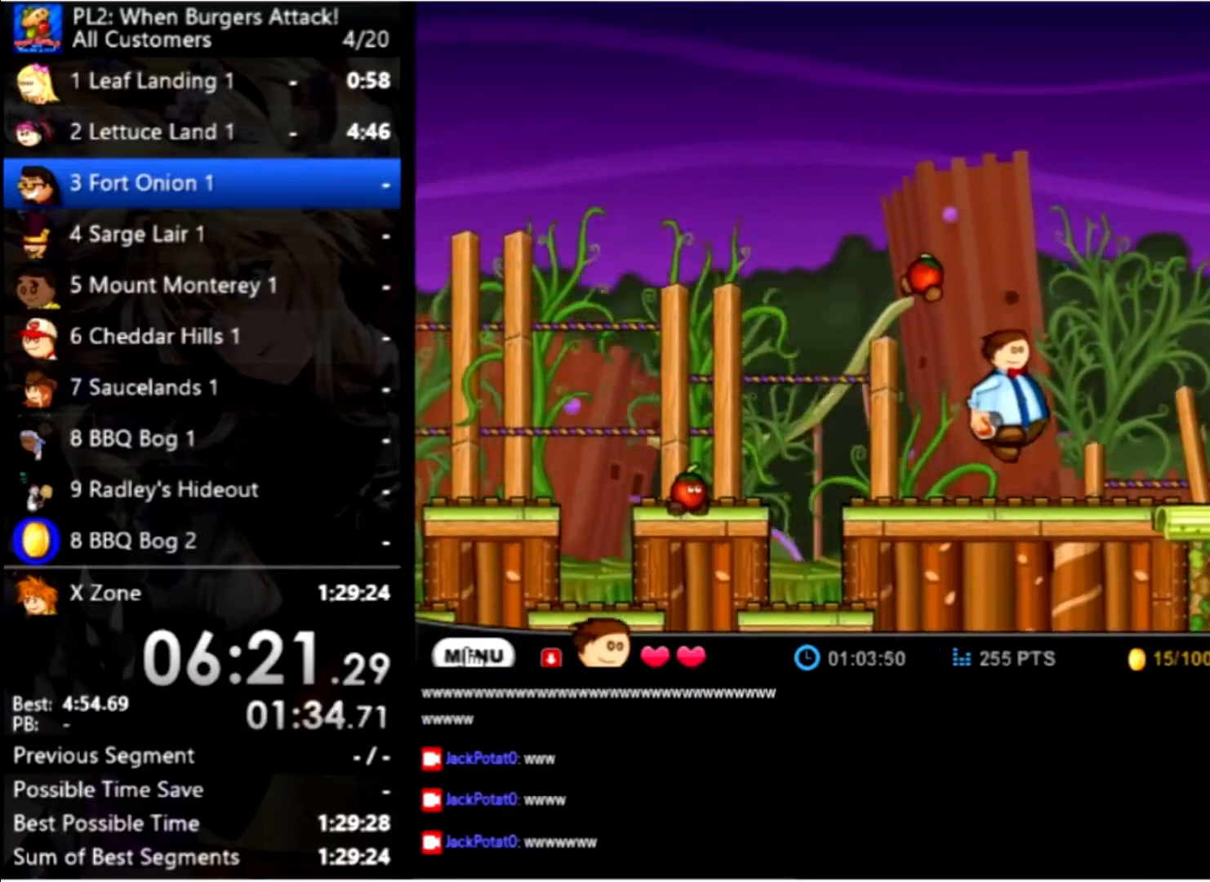
{"keys": ["right"], "mouse": [], "events": []}
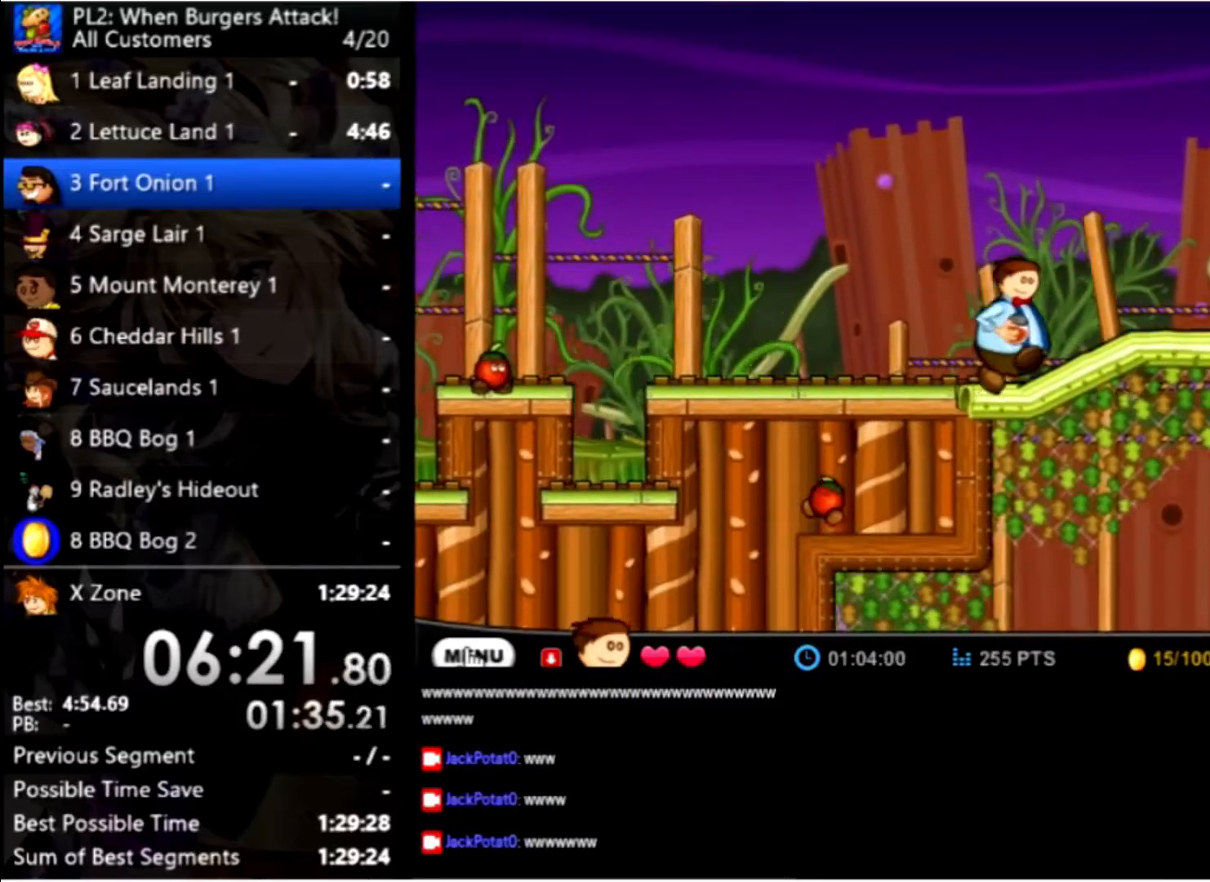
{"keys": ["right"], "mouse": [], "events": []}
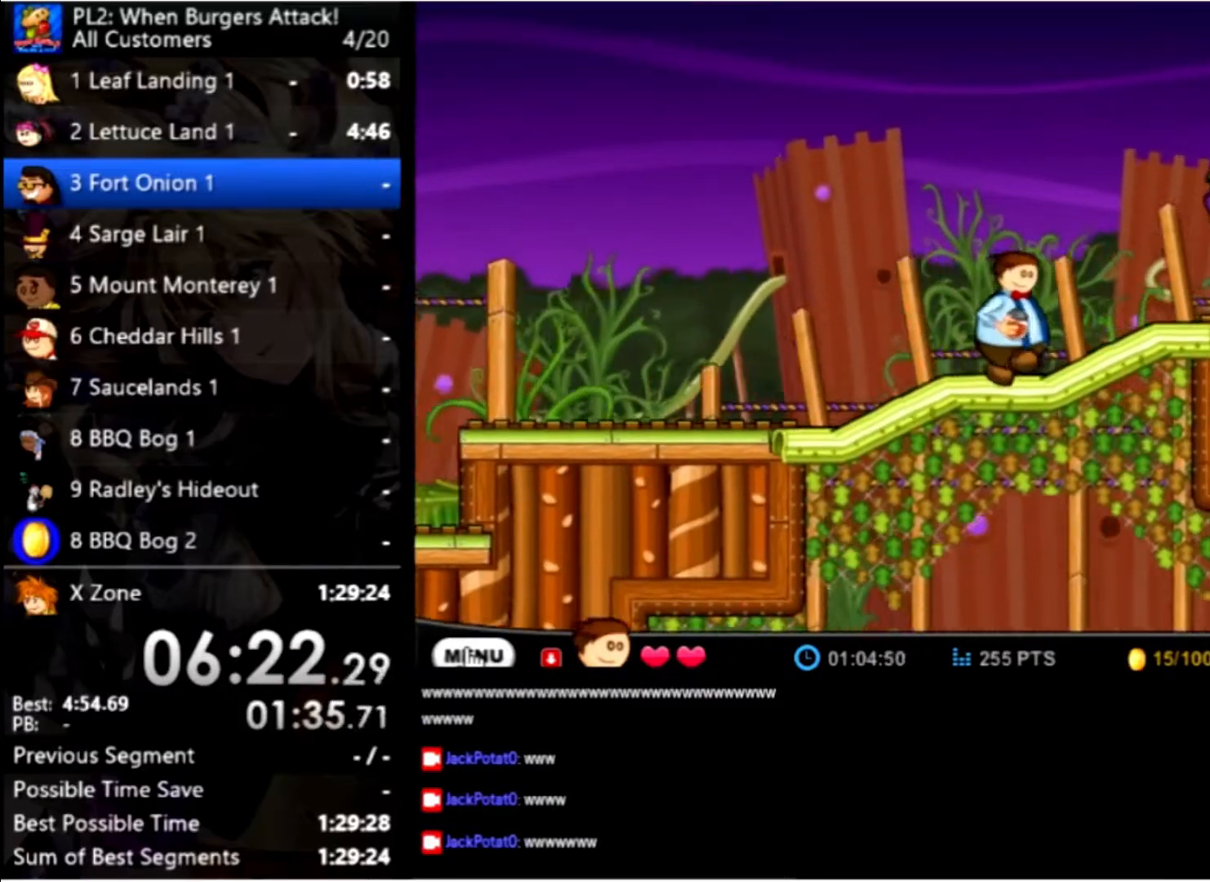
{"keys": ["right"], "mouse": [], "events": [[267, "up", "down"], [500, "up", "up"]]}
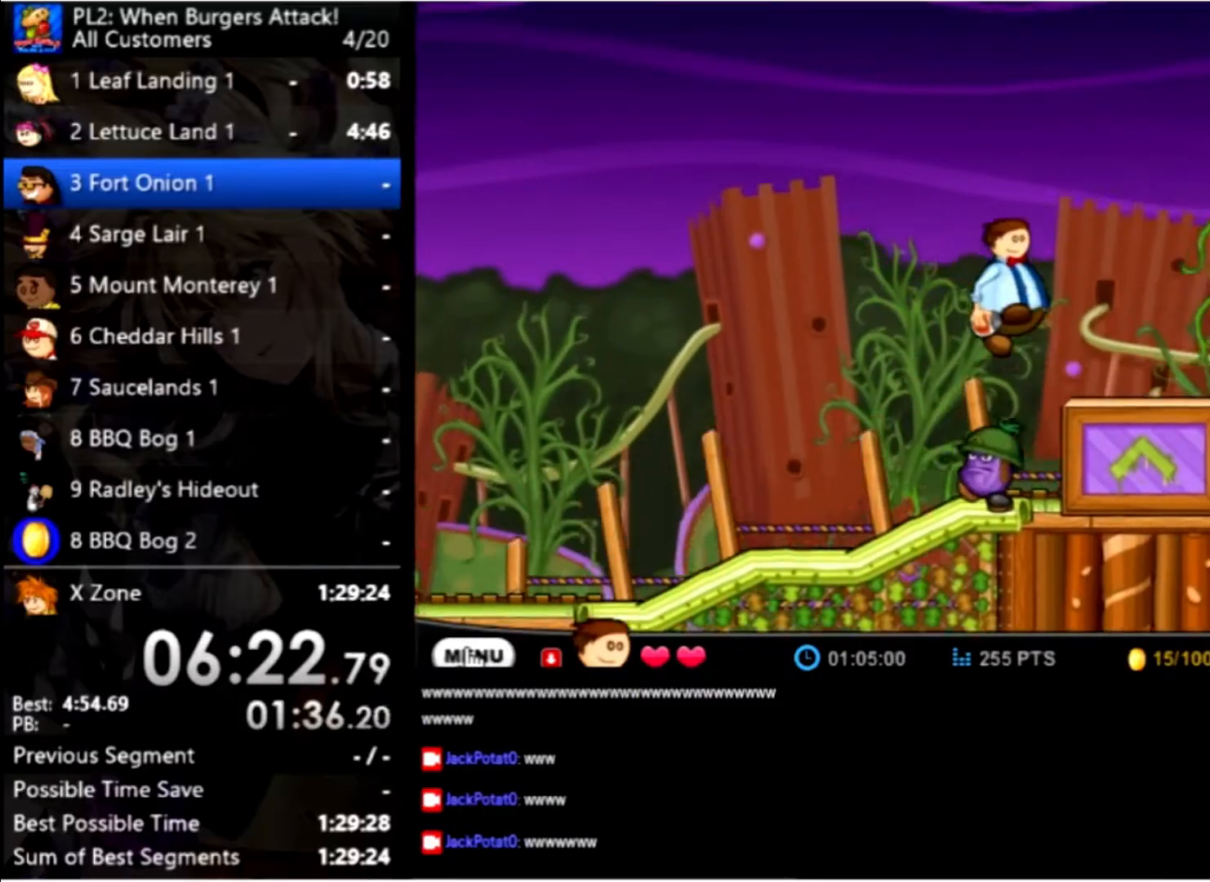
{"keys": ["right"], "mouse": [], "events": []}
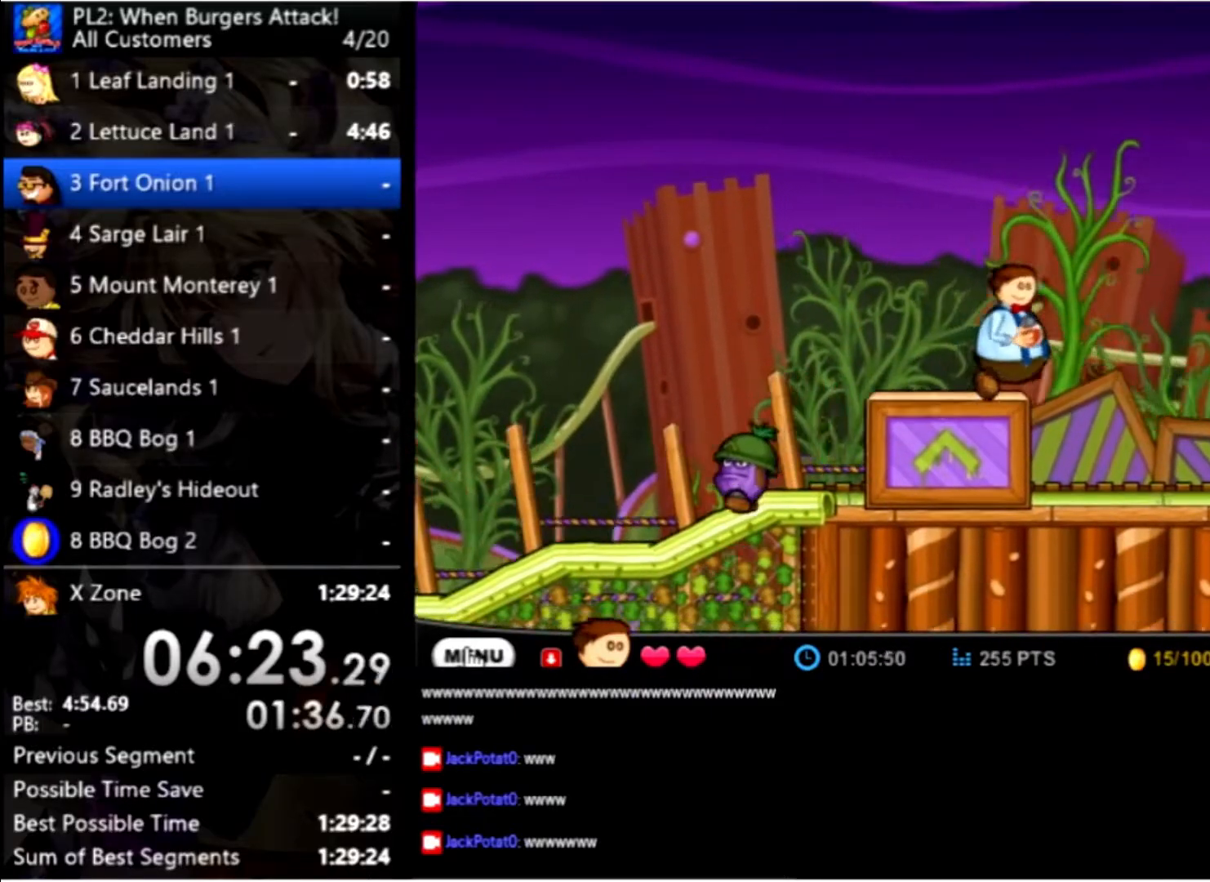
{"keys": ["right"], "mouse": [], "events": []}
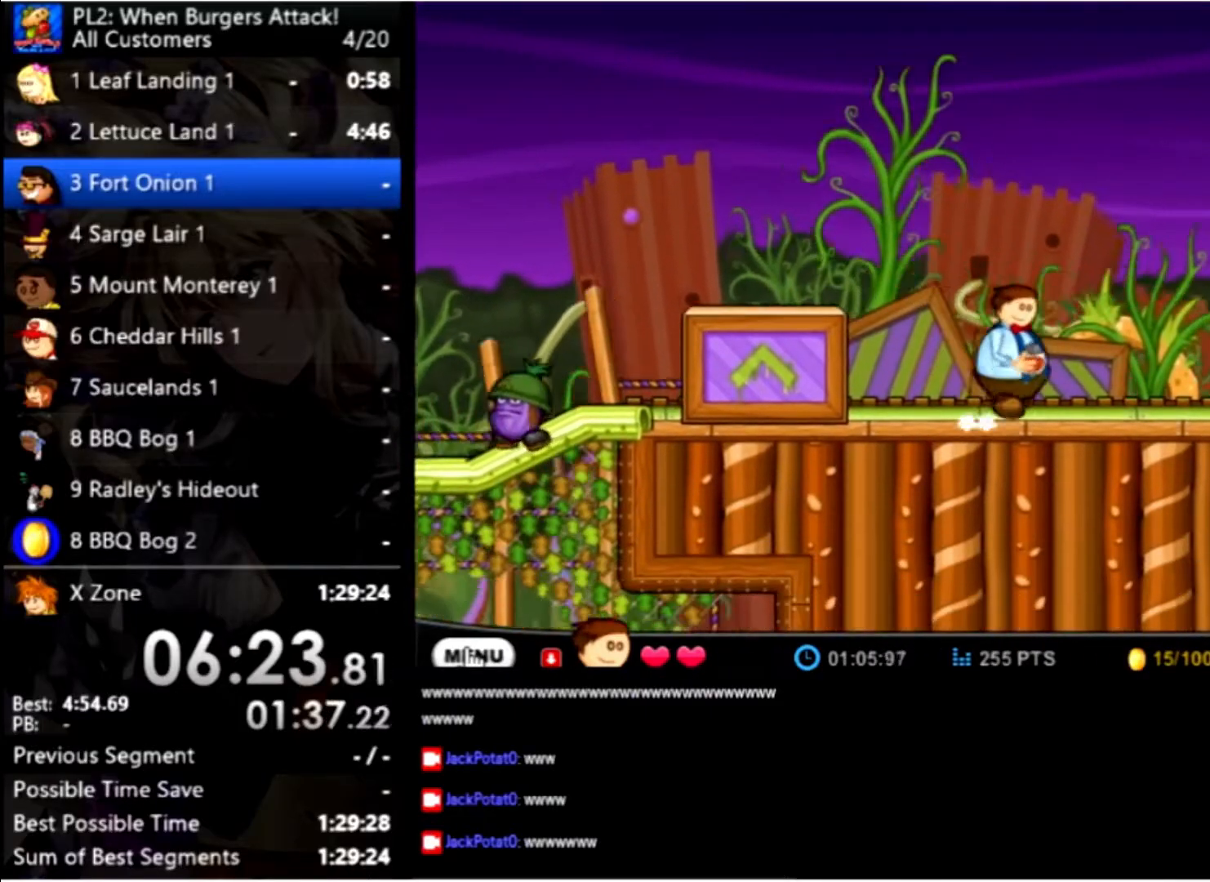
{"keys": ["right"], "mouse": [], "events": []}
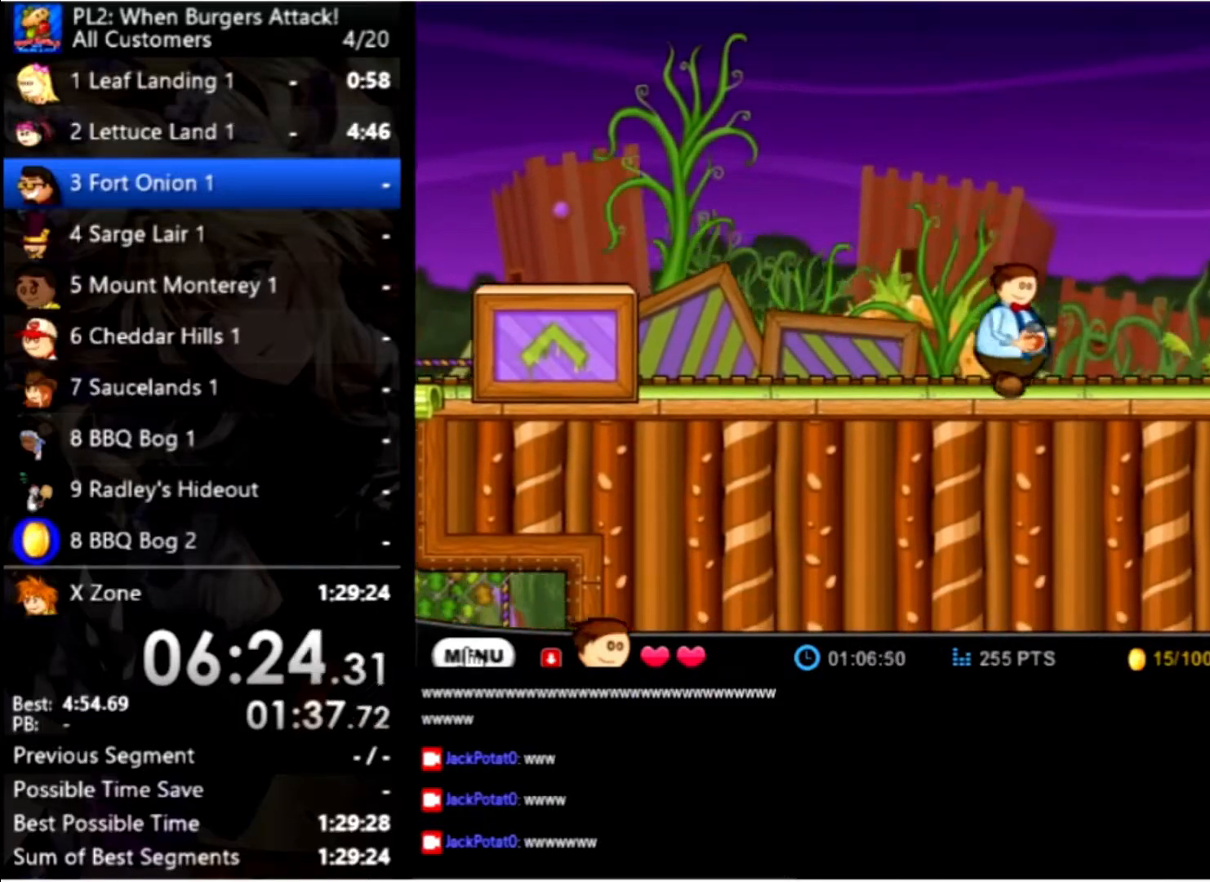
{"keys": ["right"], "mouse": [], "events": [[134, "up", "down"], [301, "up", "up"]]}
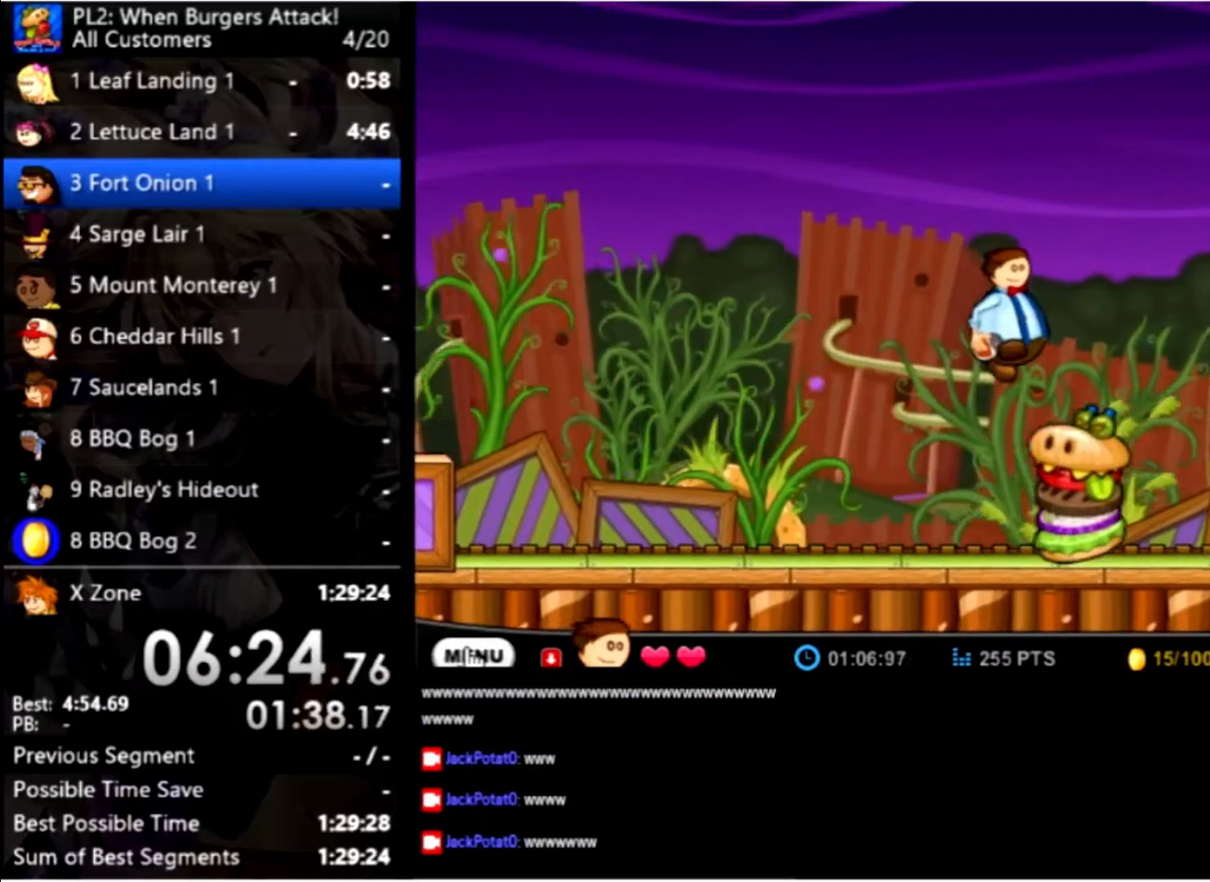
{"keys": ["right"], "mouse": [], "events": [[167, "down", "down"], [267, "down", "up"], [367, "down", "down"], [467, "down", "up"]]}
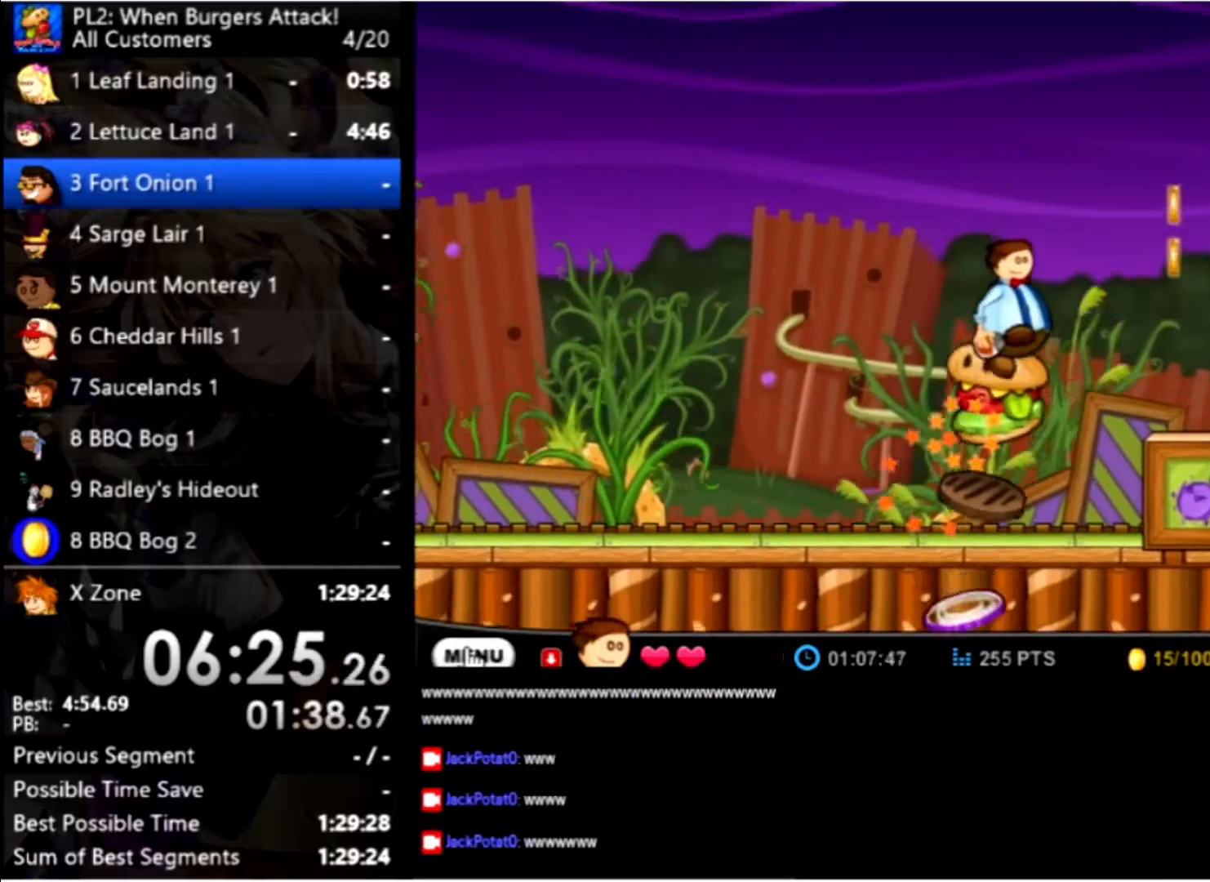
{"keys": ["right"], "mouse": [], "events": [[34, "down", "down"], [100, "down", "up"], [200, "down", "down"], [267, "down", "up"]]}
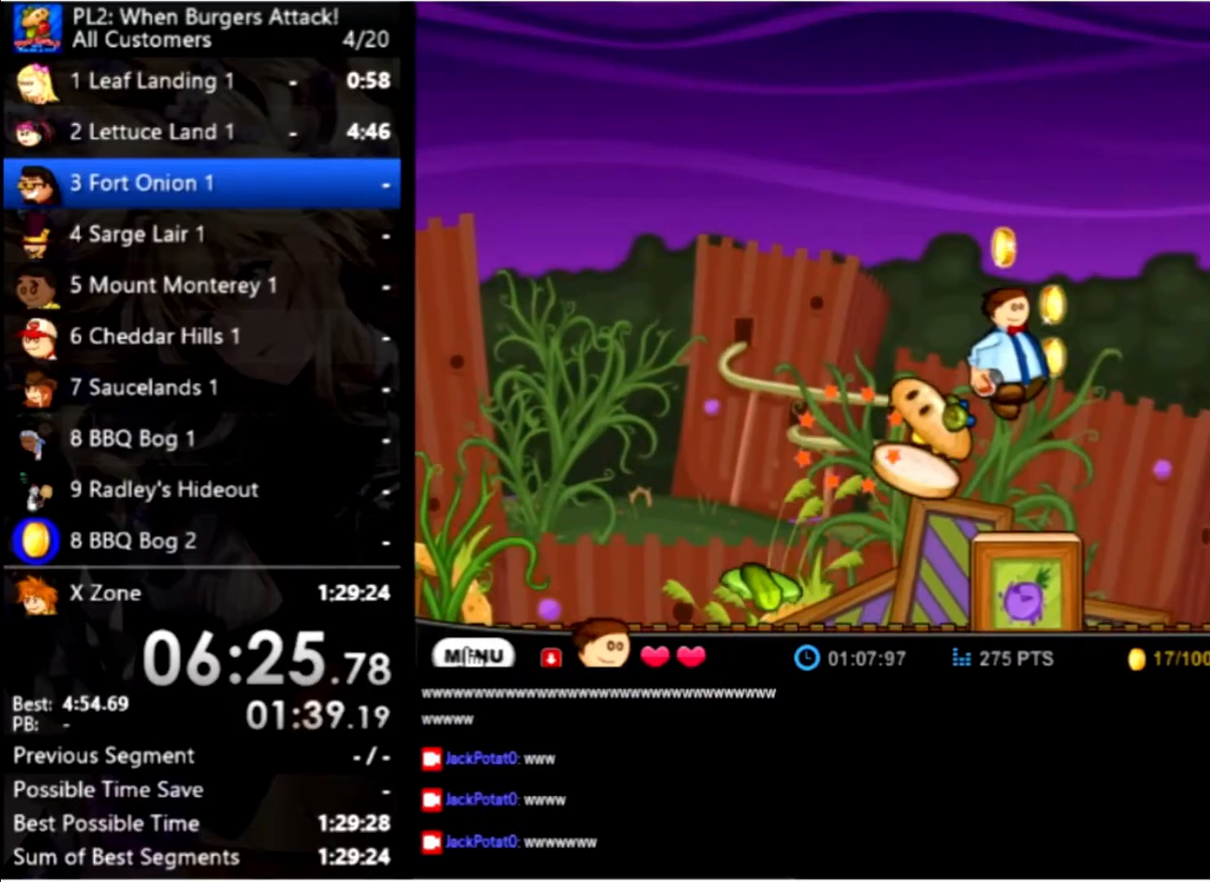
{"keys": ["right"], "mouse": [], "events": []}